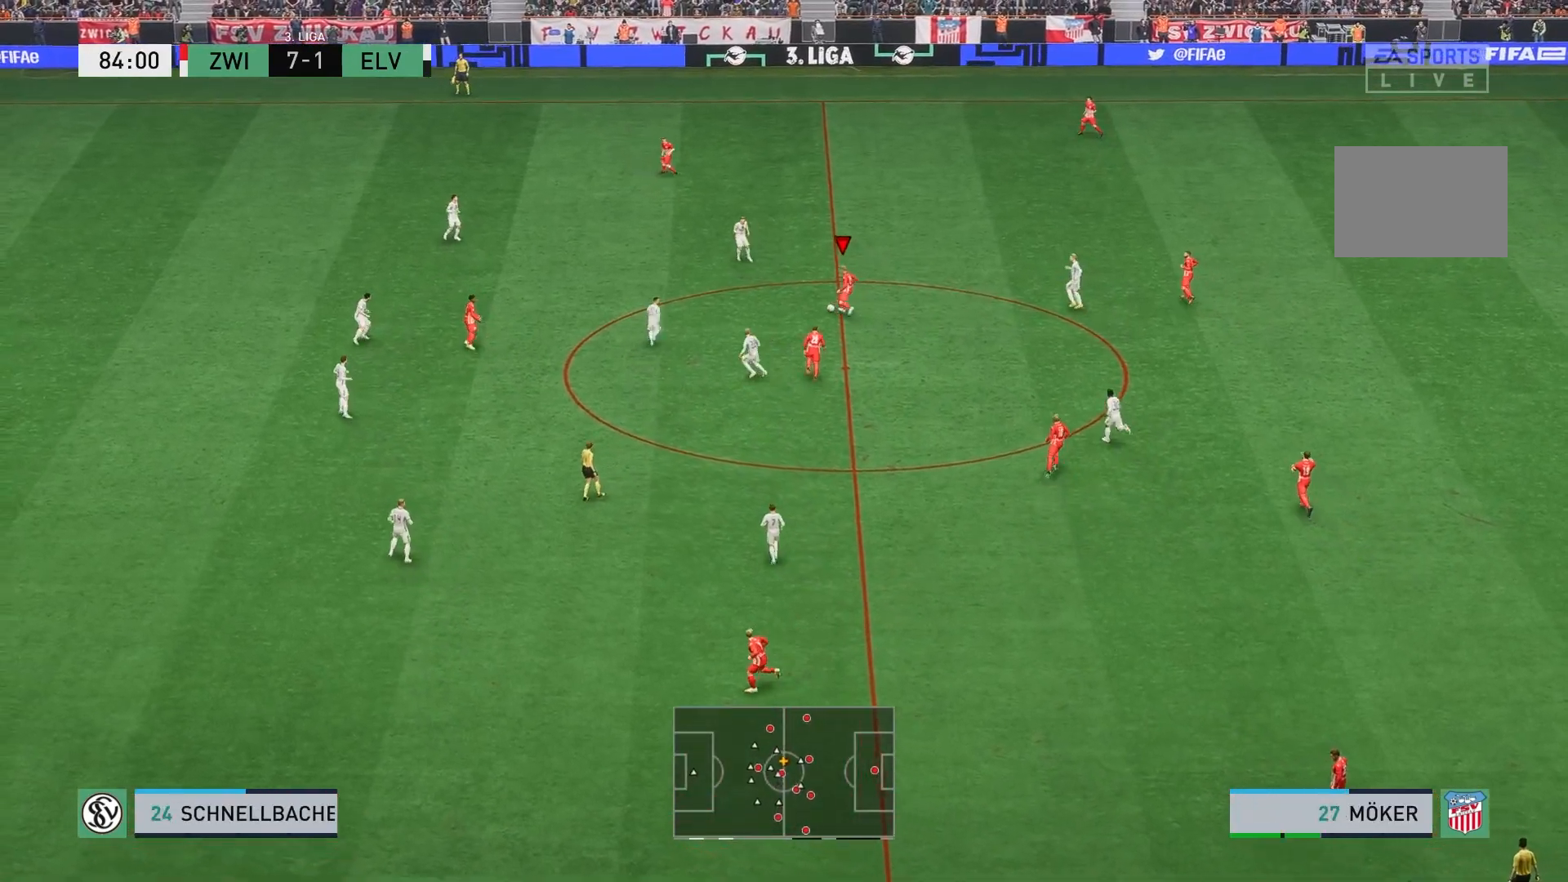
Gameplay with a controller (Xbox layout); each line is a JSON object with the inputs held at the frame after it (dt_ms = milliseconds from this image to that frame). "events" lists button and stick changes between this image and that frame as [ms after this image, input, new state], when the widget could be followed in between. Not read: L3 R3 right_stick.
{"dt_ms": 500, "buttons": [], "left_stick": "center", "events": []}
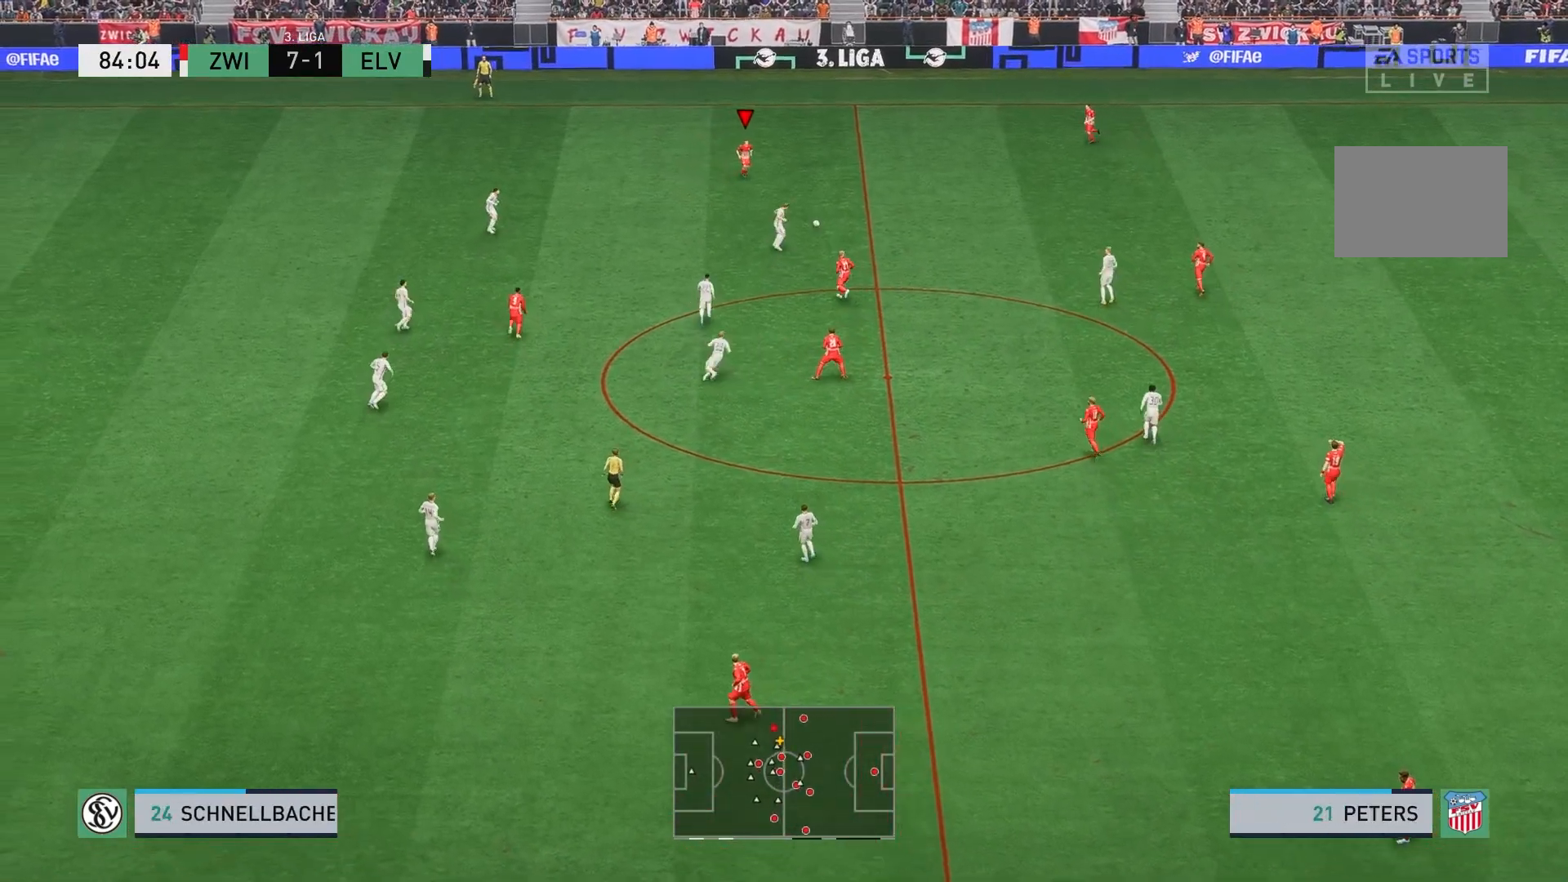
{"dt_ms": 500, "buttons": [], "left_stick": "center", "events": []}
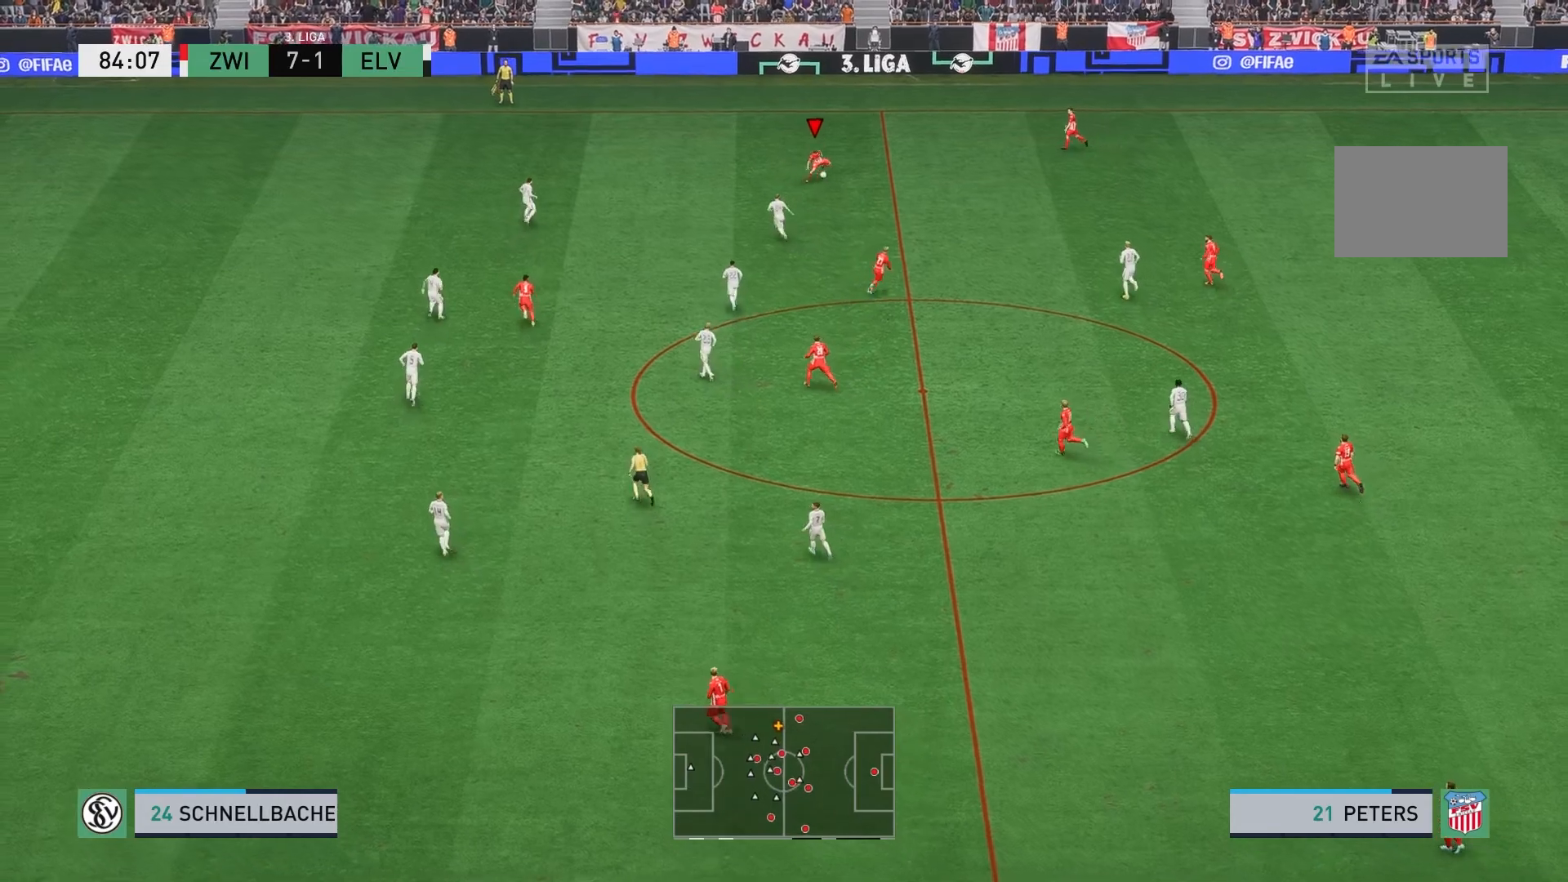
{"dt_ms": 500, "buttons": [], "left_stick": "center"}
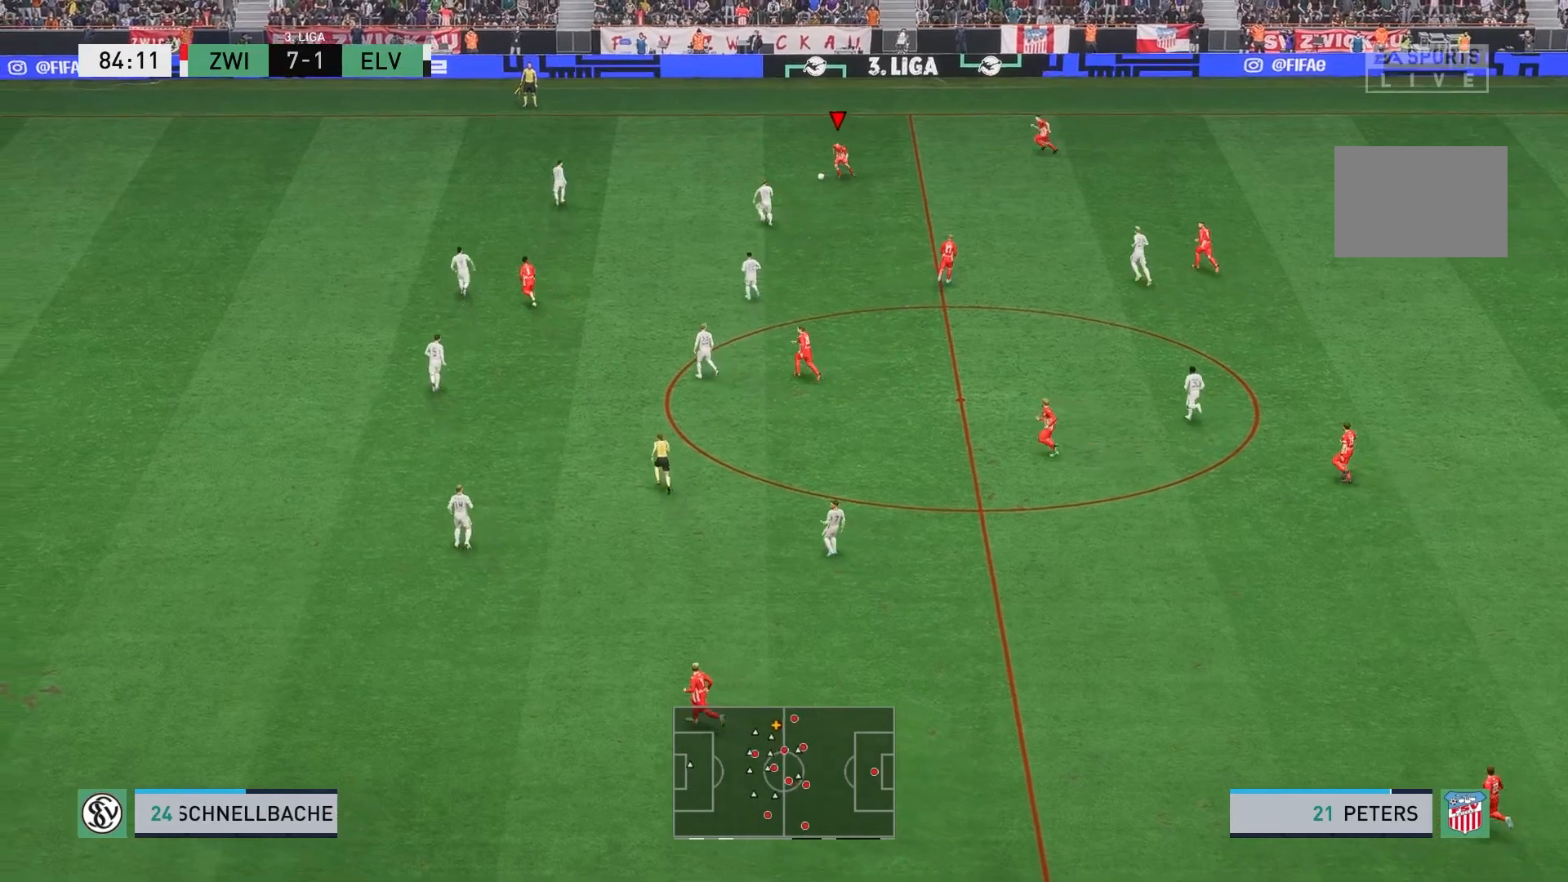
{"dt_ms": 500, "buttons": ["A"], "left_stick": "down-right", "events": [[67, "left_stick", "down-right"], [417, "A", "down"]]}
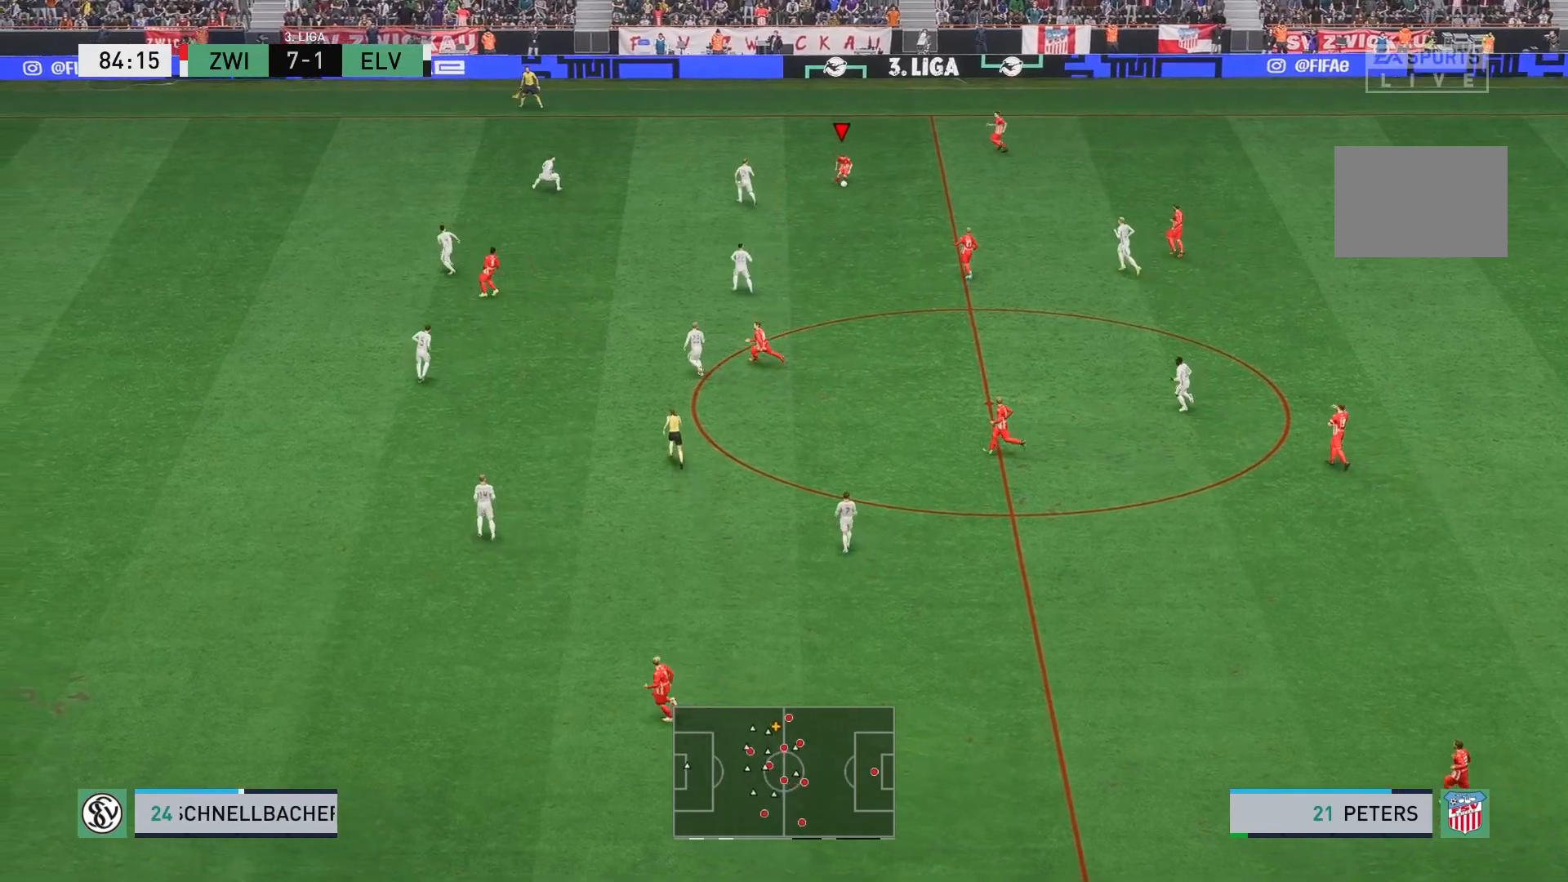
{"dt_ms": 500, "buttons": [], "left_stick": "center", "events": [[33, "A", "up"], [67, "left_stick", "center"]]}
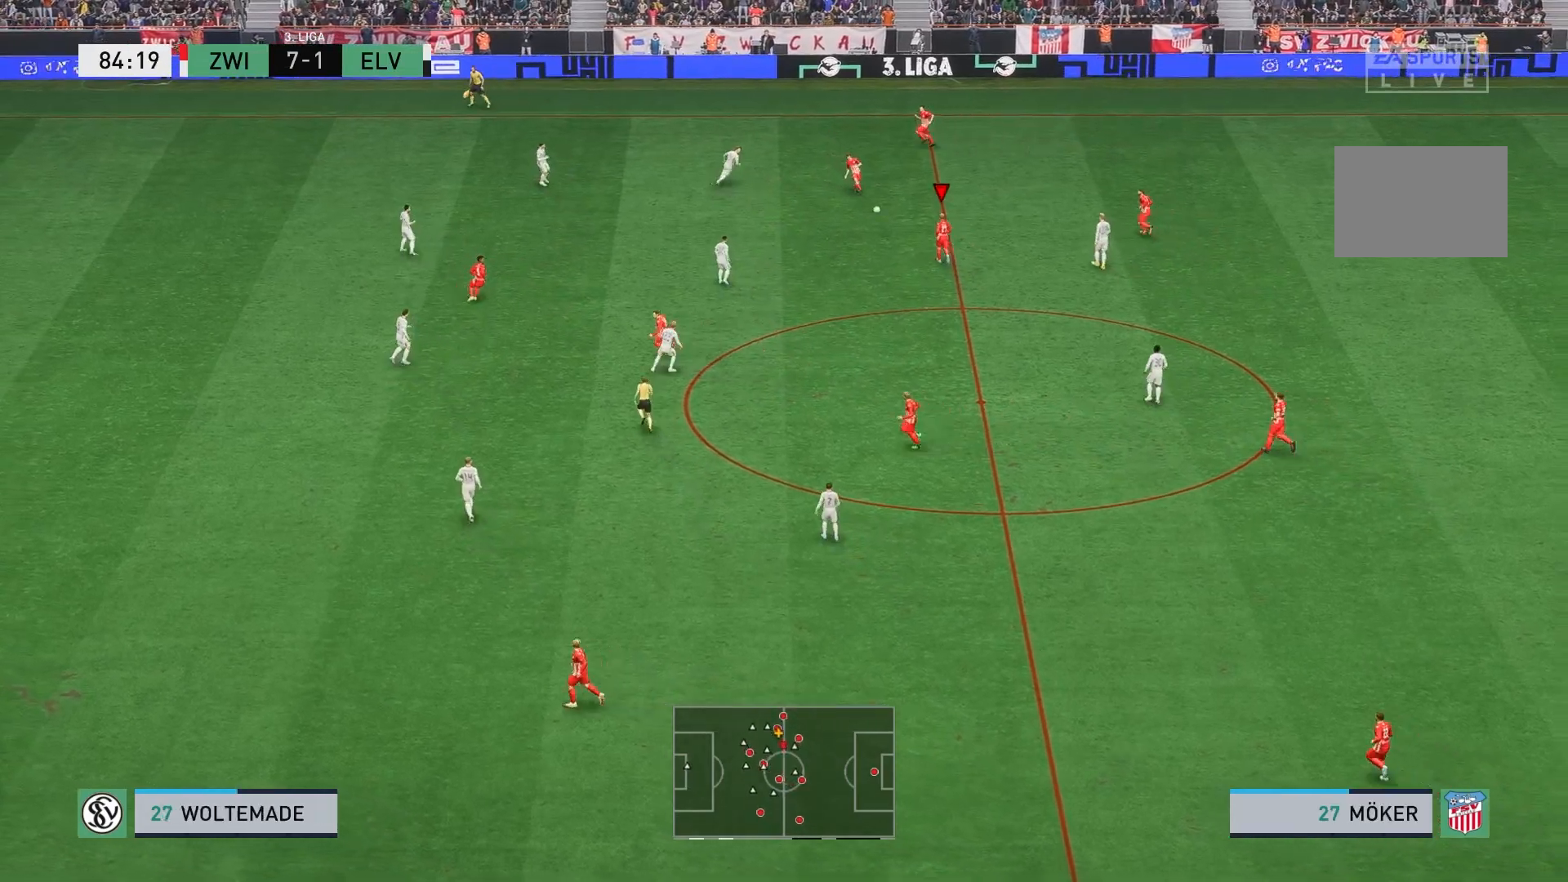
{"dt_ms": 500, "buttons": ["A"], "left_stick": "down", "events": [[250, "left_stick", "down"], [500, "A", "down"]]}
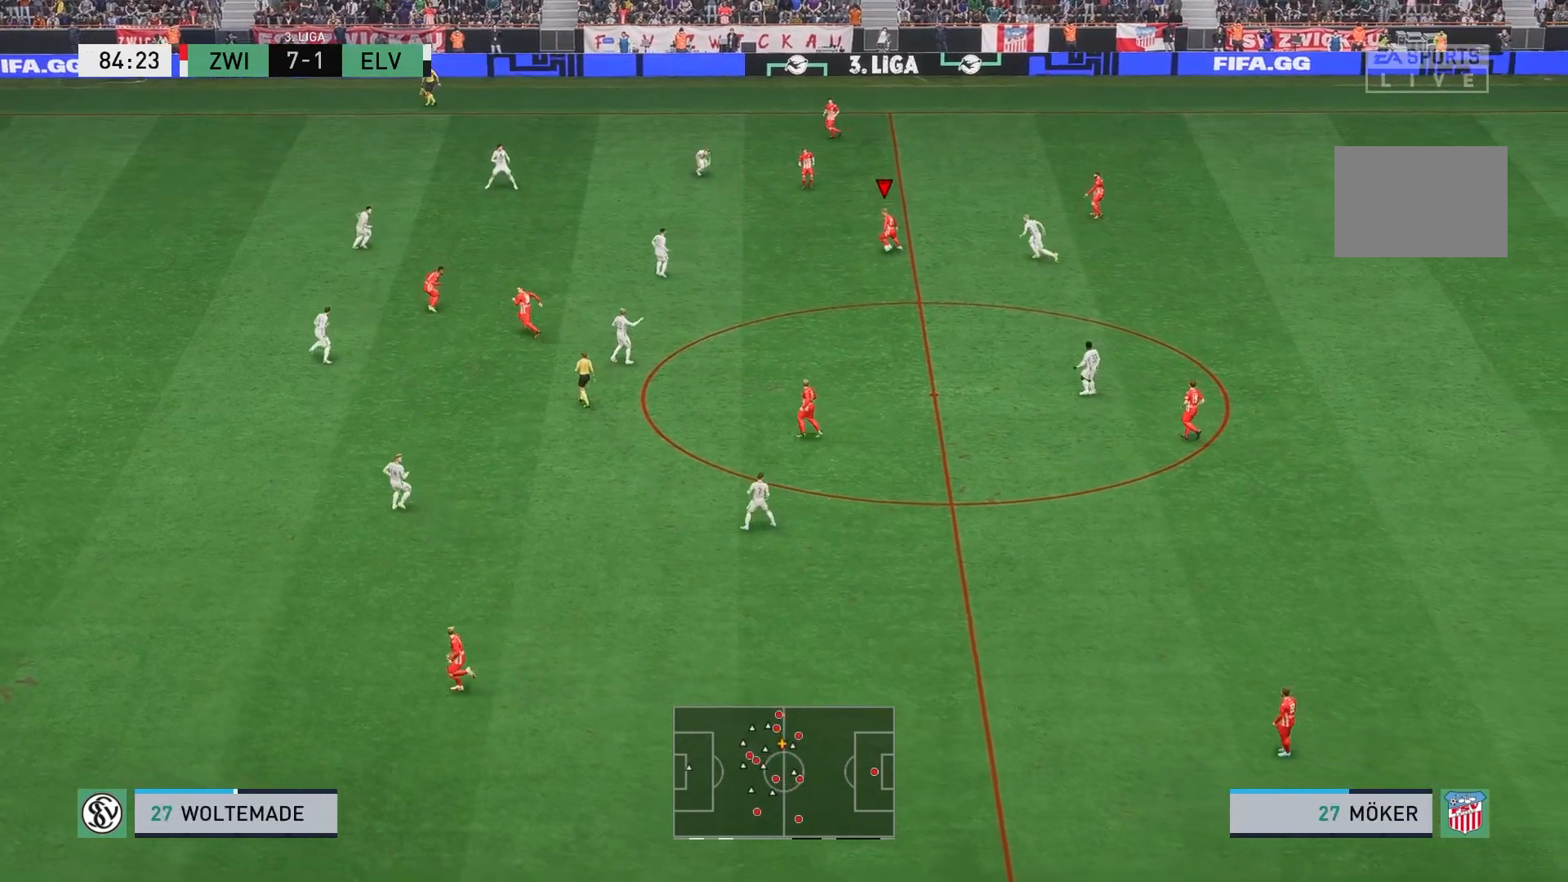
{"dt_ms": 500, "buttons": [], "left_stick": "center", "events": [[117, "A", "up"], [250, "left_stick", "center"]]}
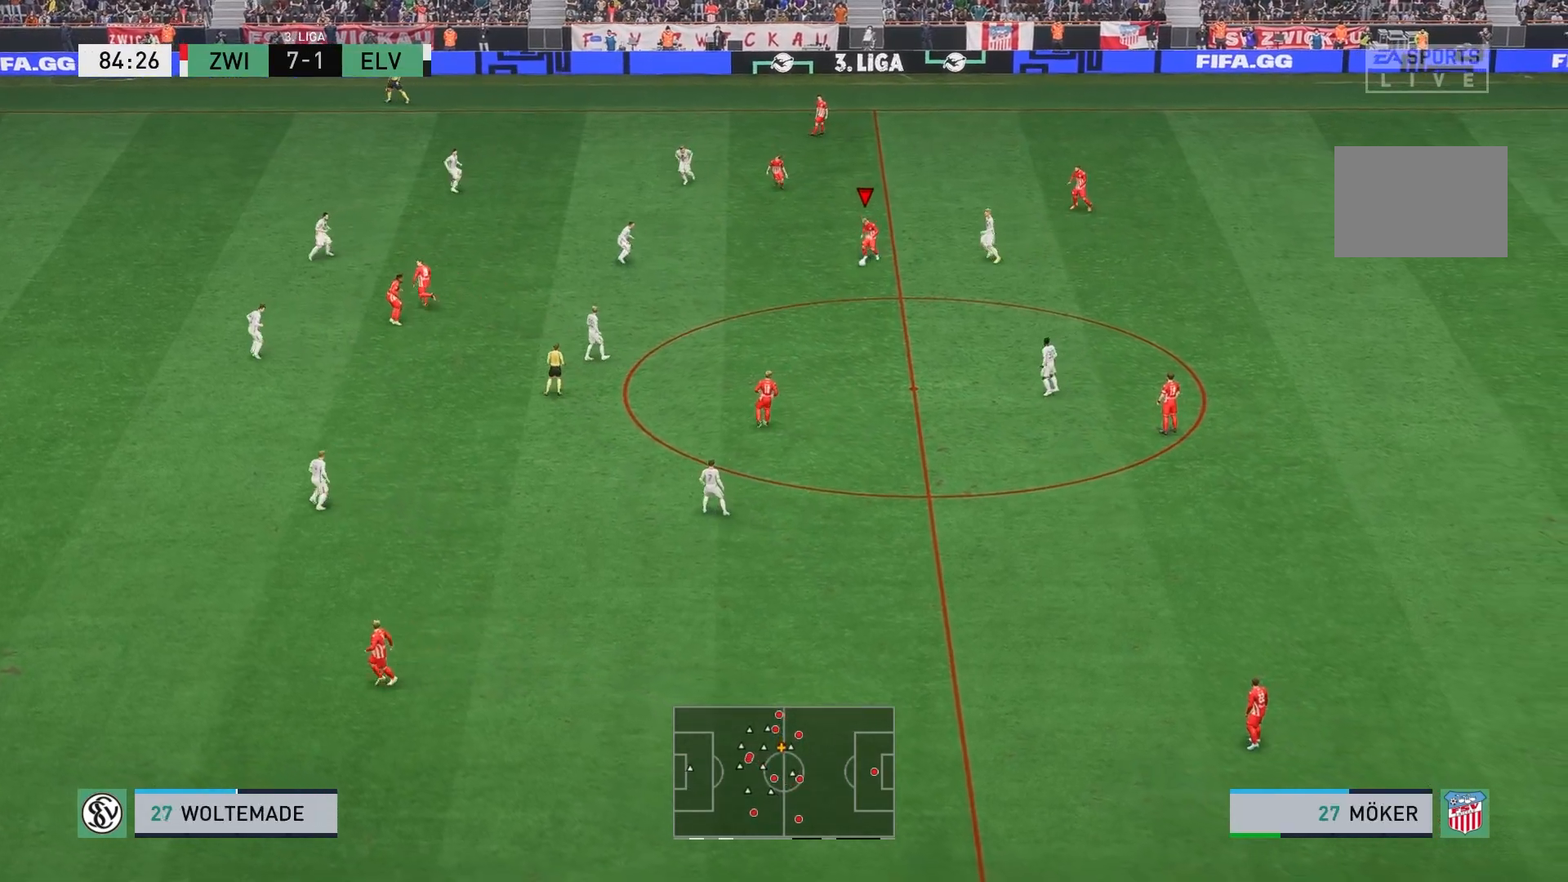
{"dt_ms": 500, "buttons": [], "left_stick": "center", "events": []}
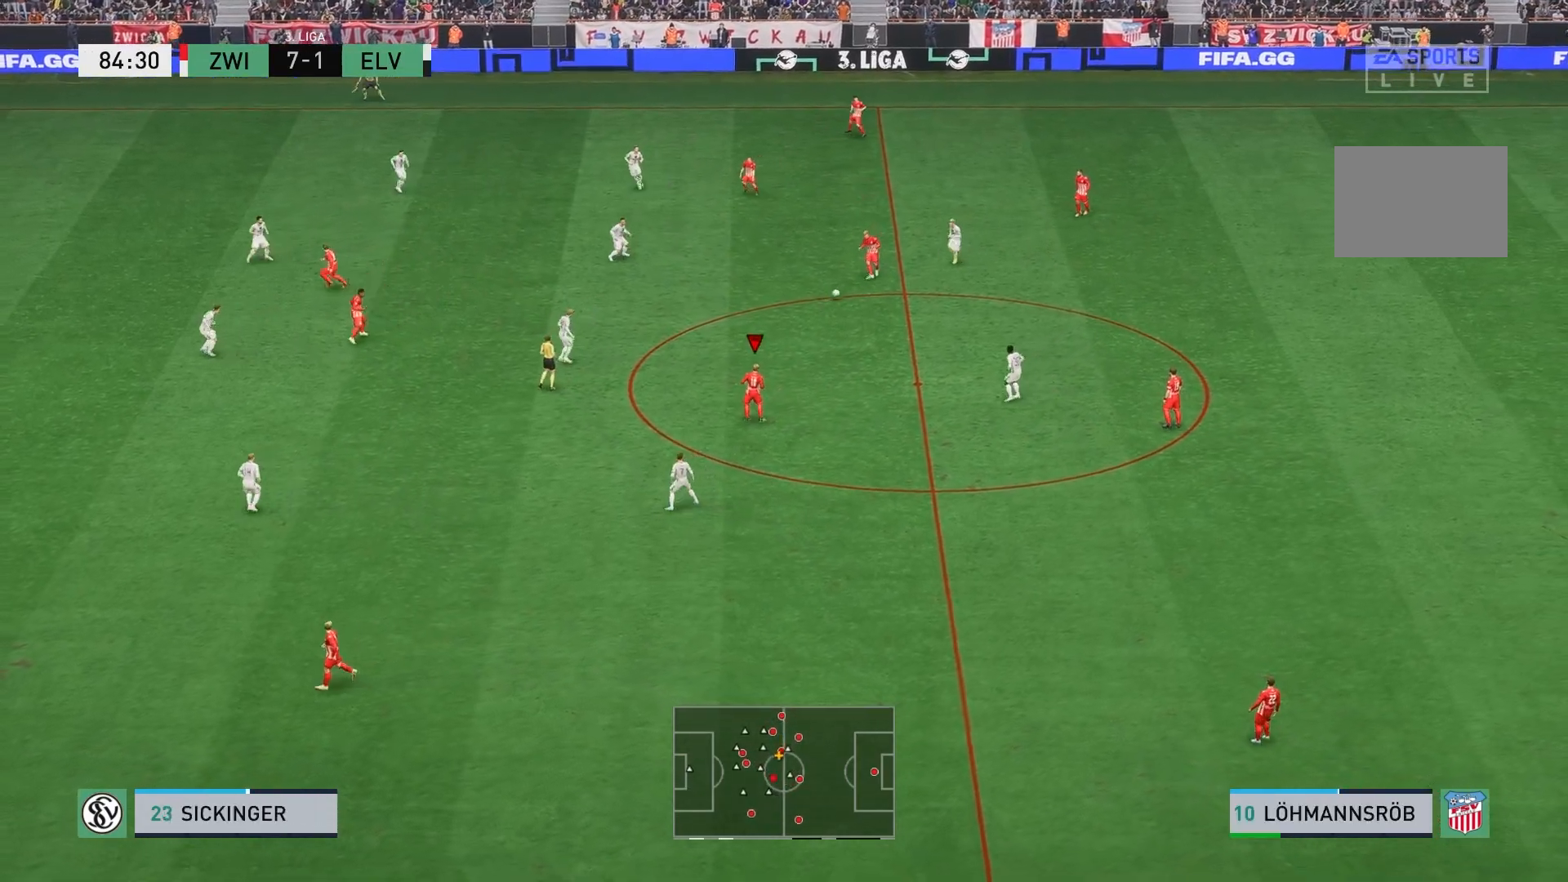
{"dt_ms": 500, "buttons": [], "left_stick": "center", "events": []}
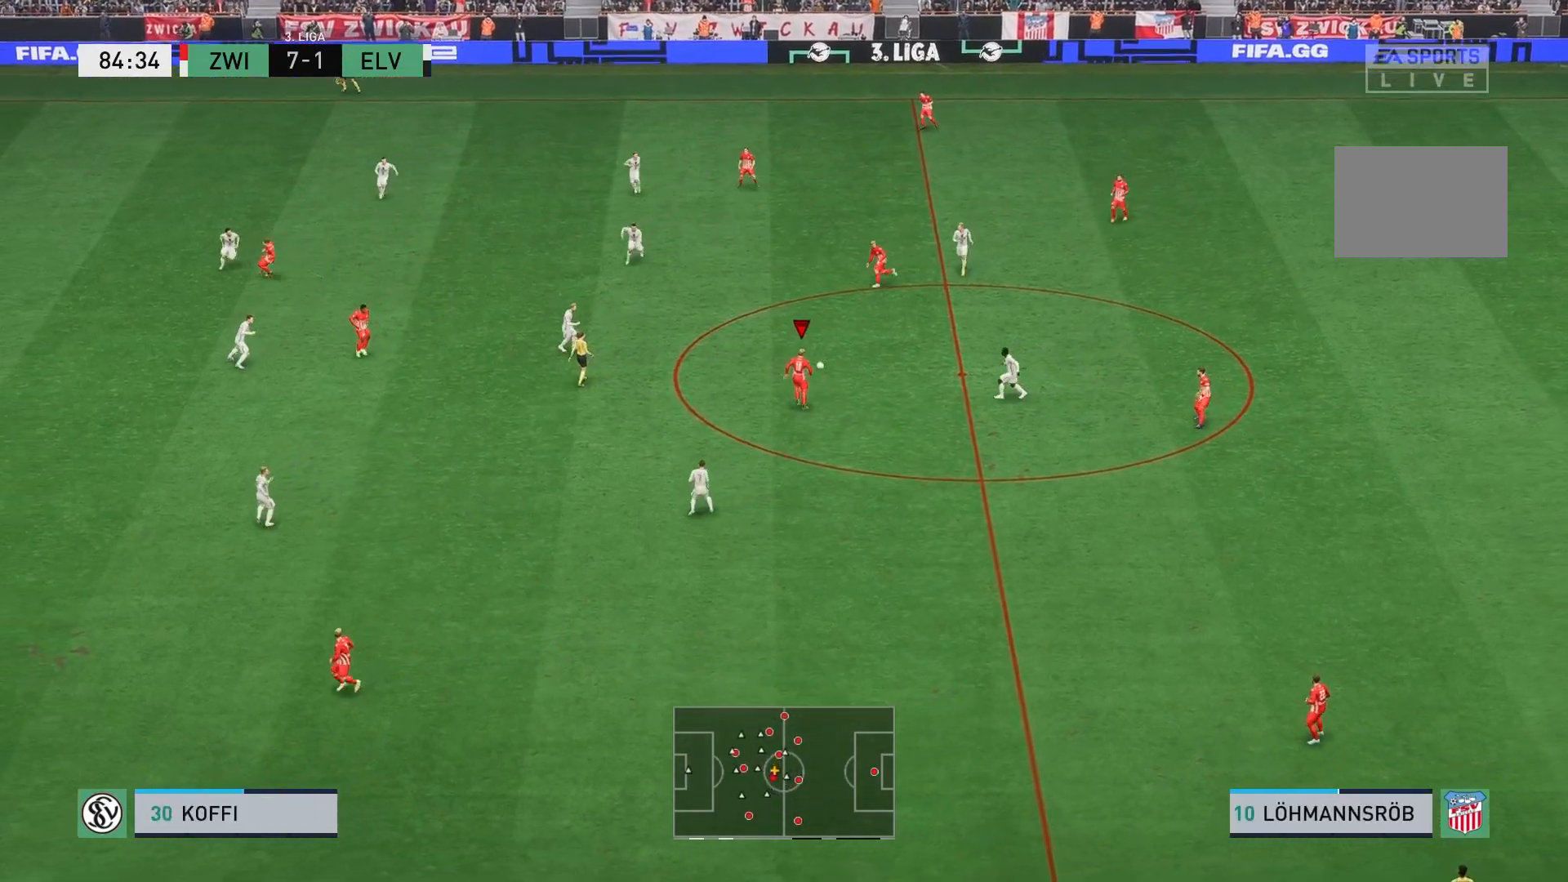
{"dt_ms": 500, "buttons": [], "left_stick": "center", "events": []}
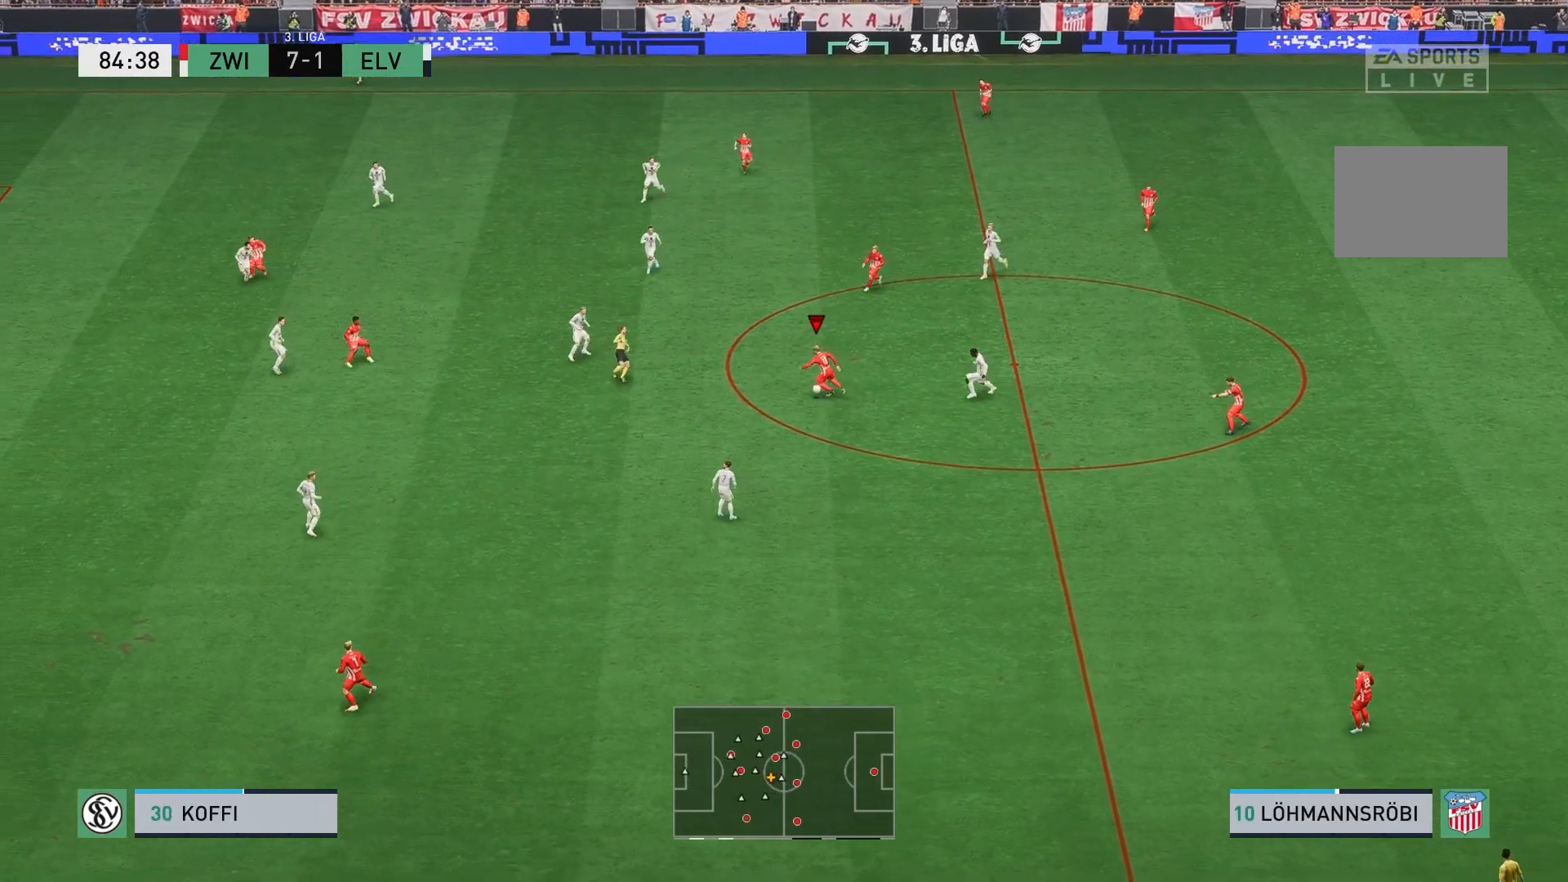
{"dt_ms": 500, "buttons": [], "left_stick": "center", "events": []}
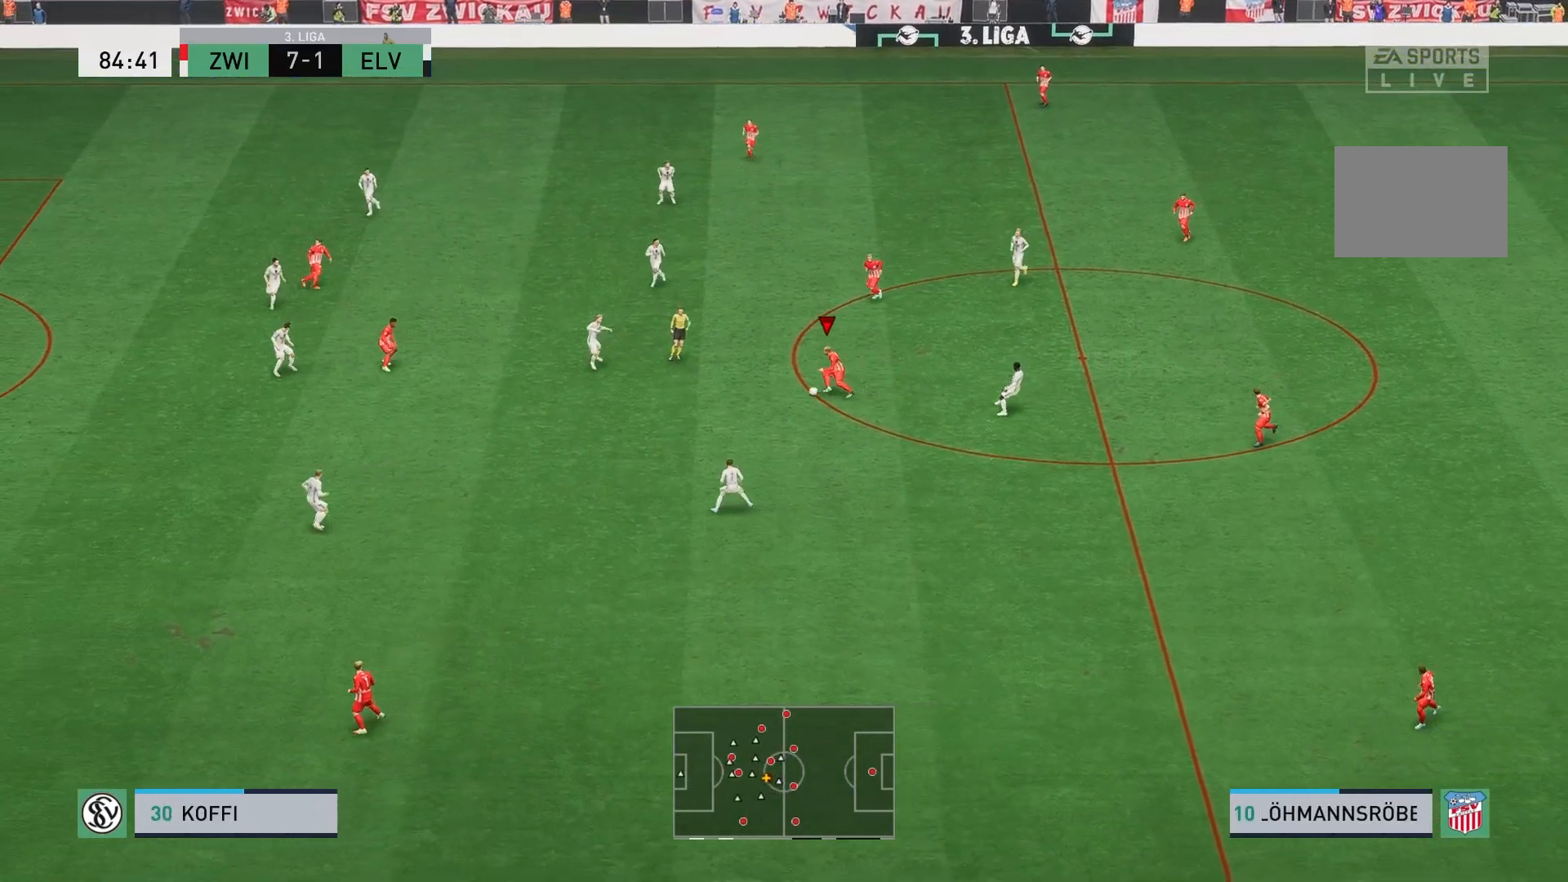
{"dt_ms": 500, "buttons": [], "left_stick": "down"}
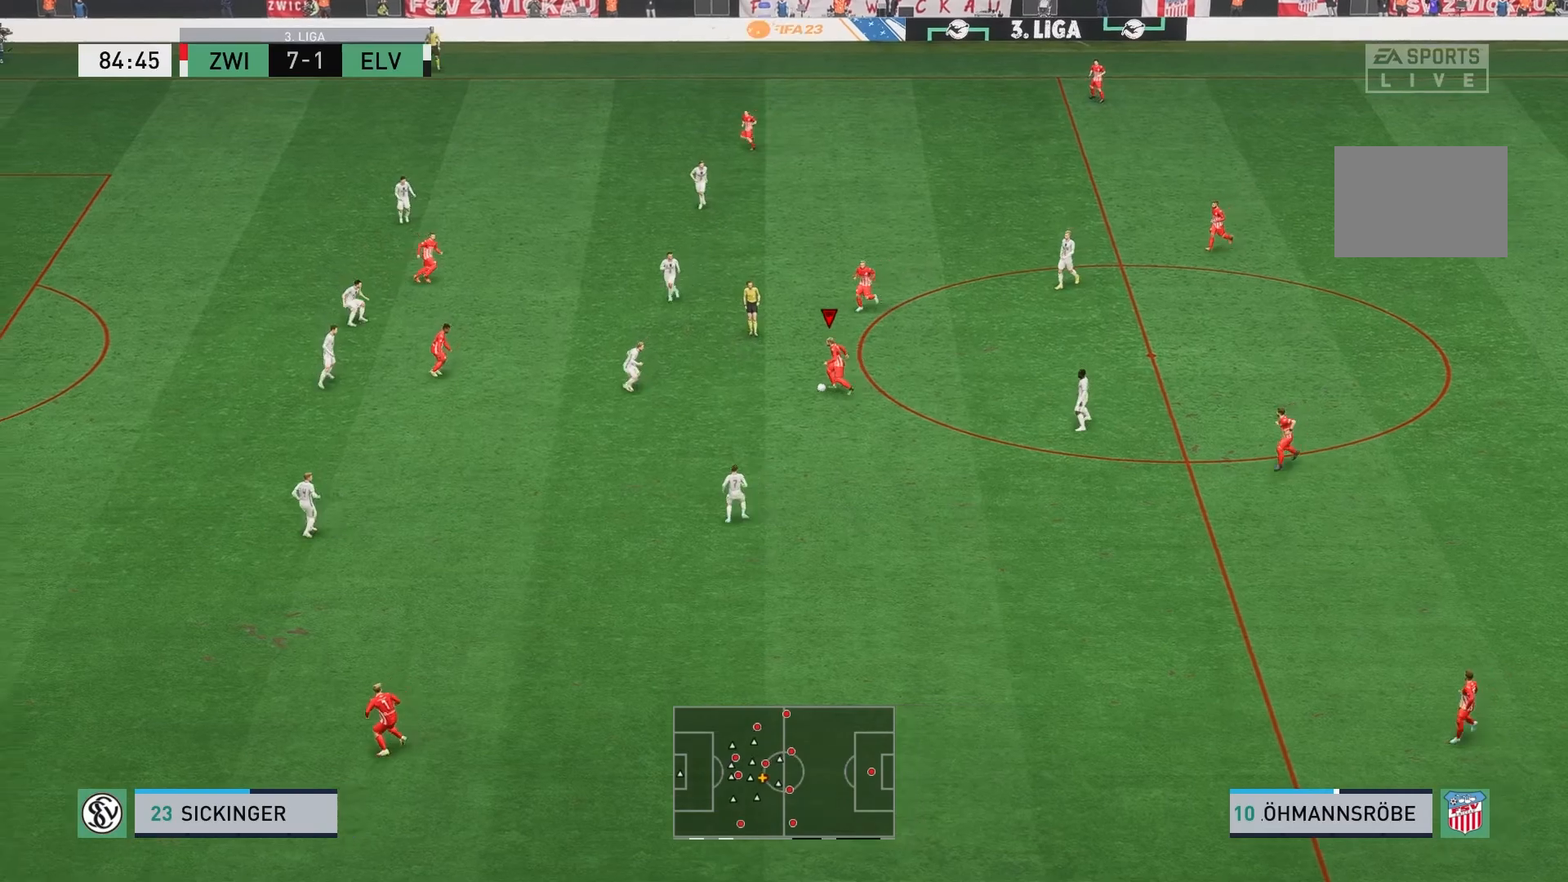
{"dt_ms": 1000, "buttons": [], "left_stick": "center"}
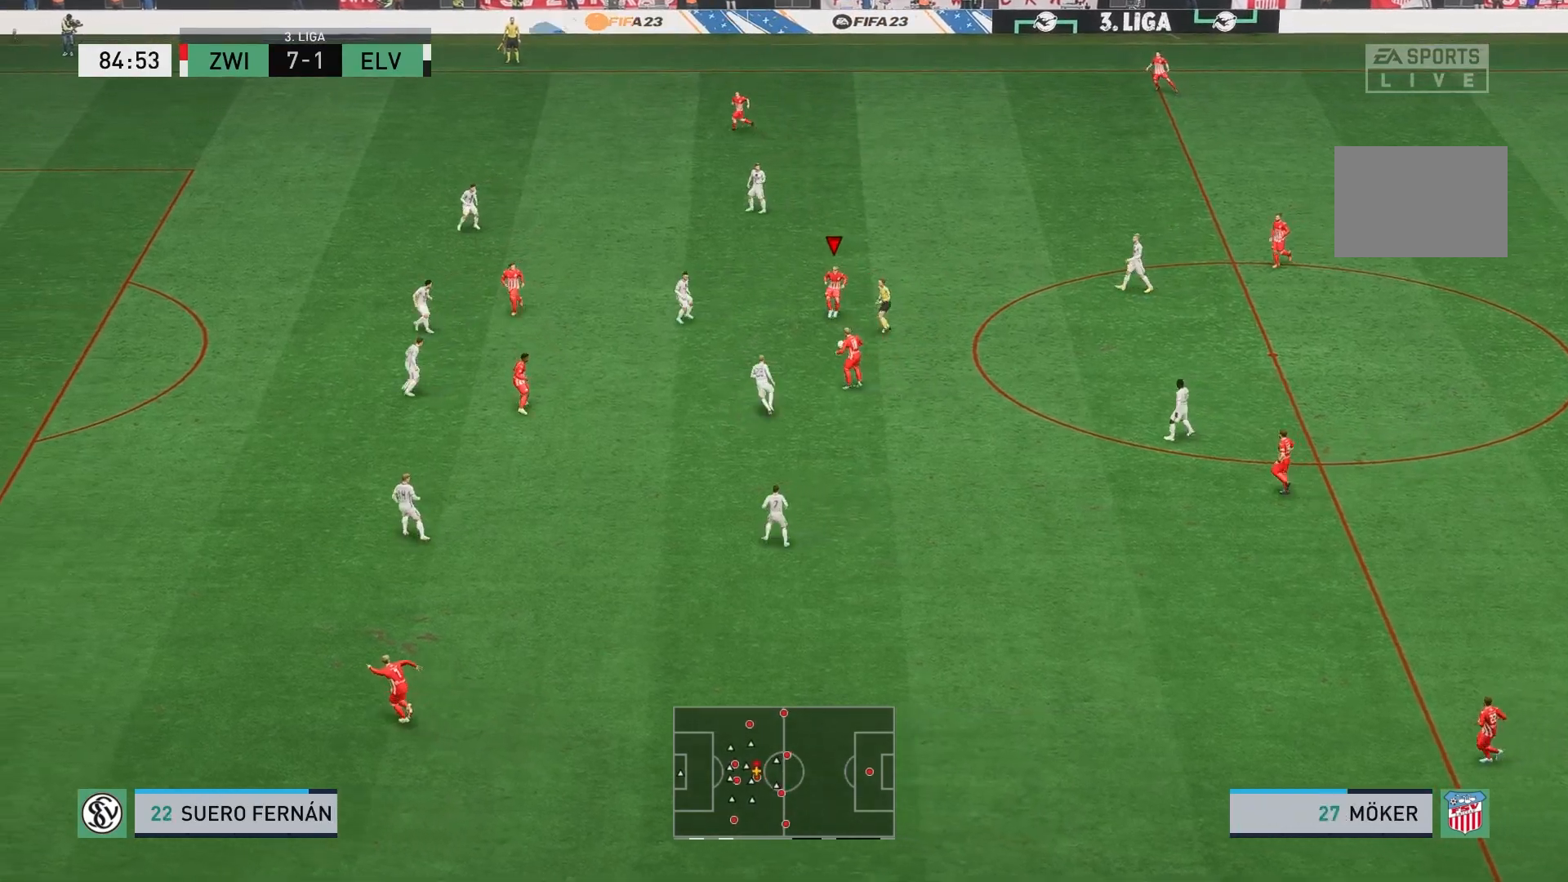
{"dt_ms": 500, "buttons": [], "left_stick": "down", "events": [[300, "left_stick", "down"], [317, "A", "down"], [417, "A", "up"]]}
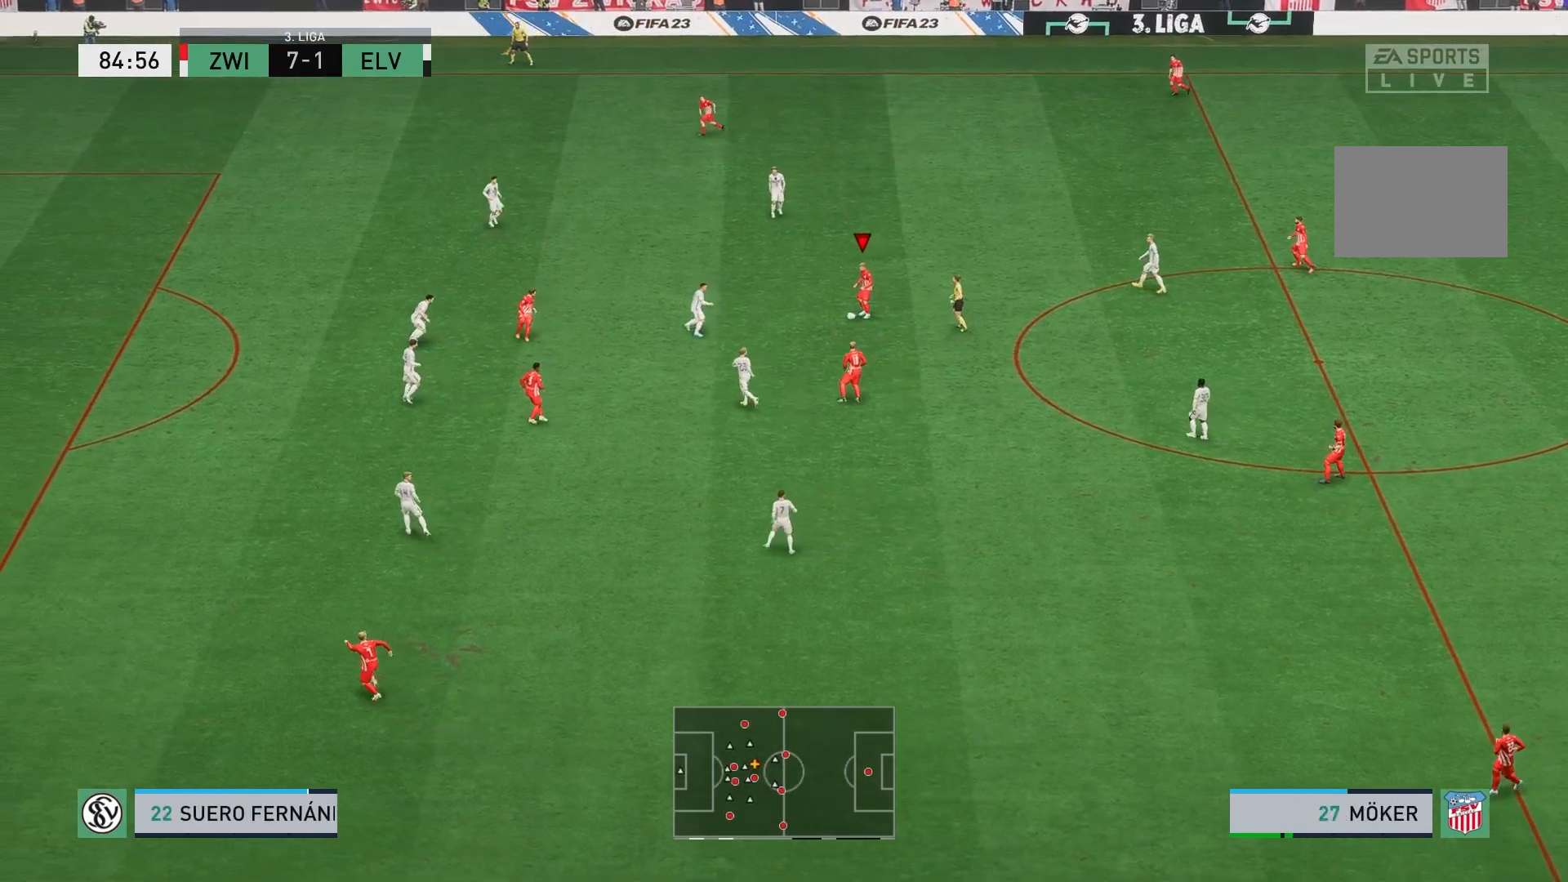
{"dt_ms": 500, "buttons": [], "left_stick": "center", "events": [[250, "left_stick", "center"]]}
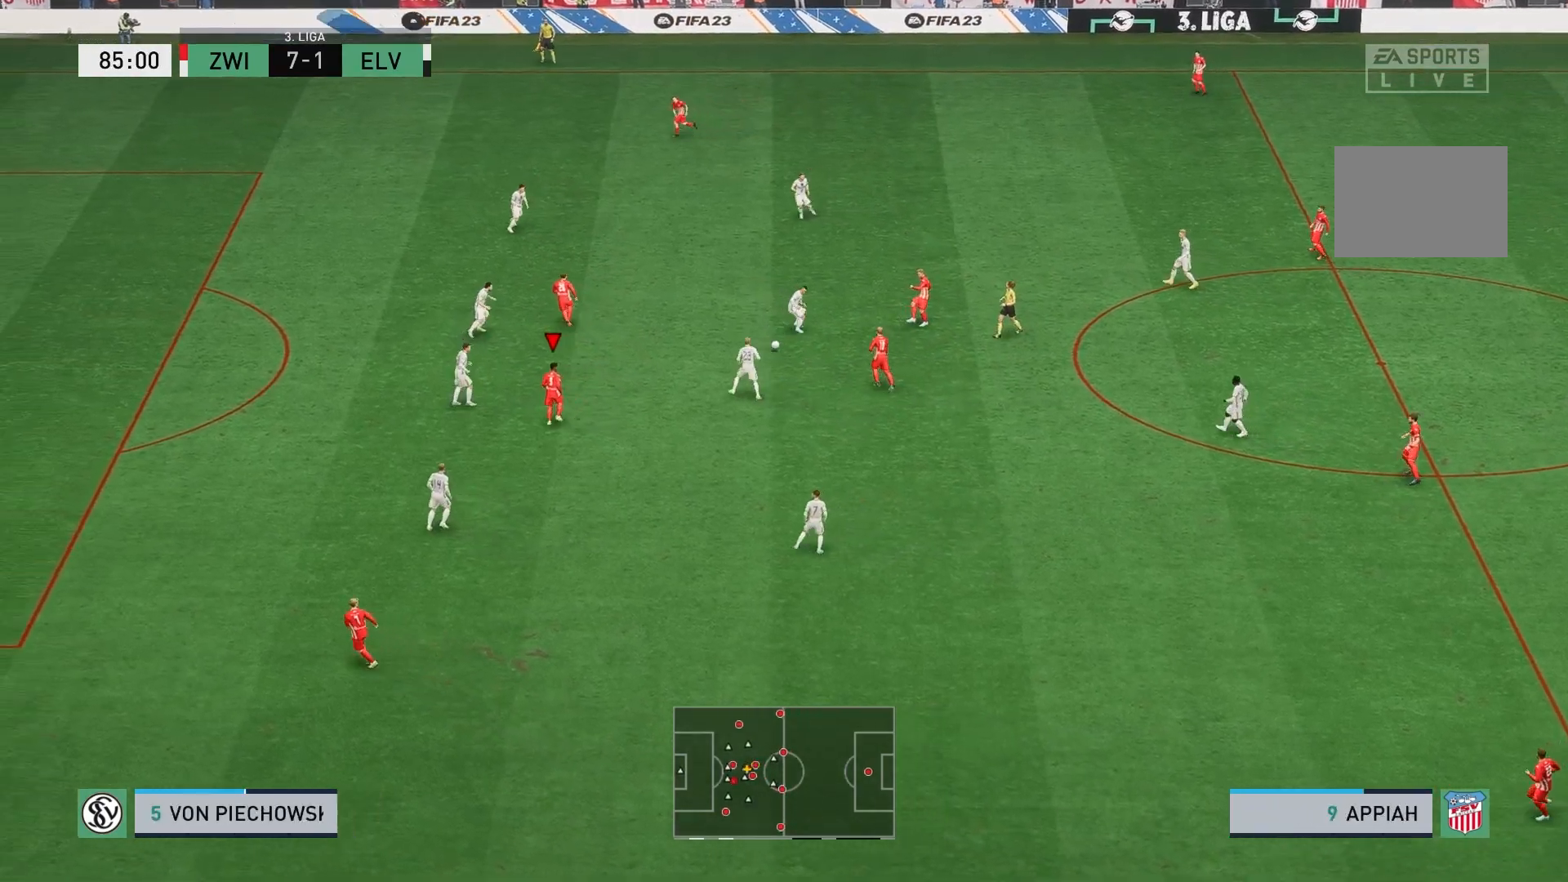
{"dt_ms": 500, "buttons": [], "left_stick": "center", "events": []}
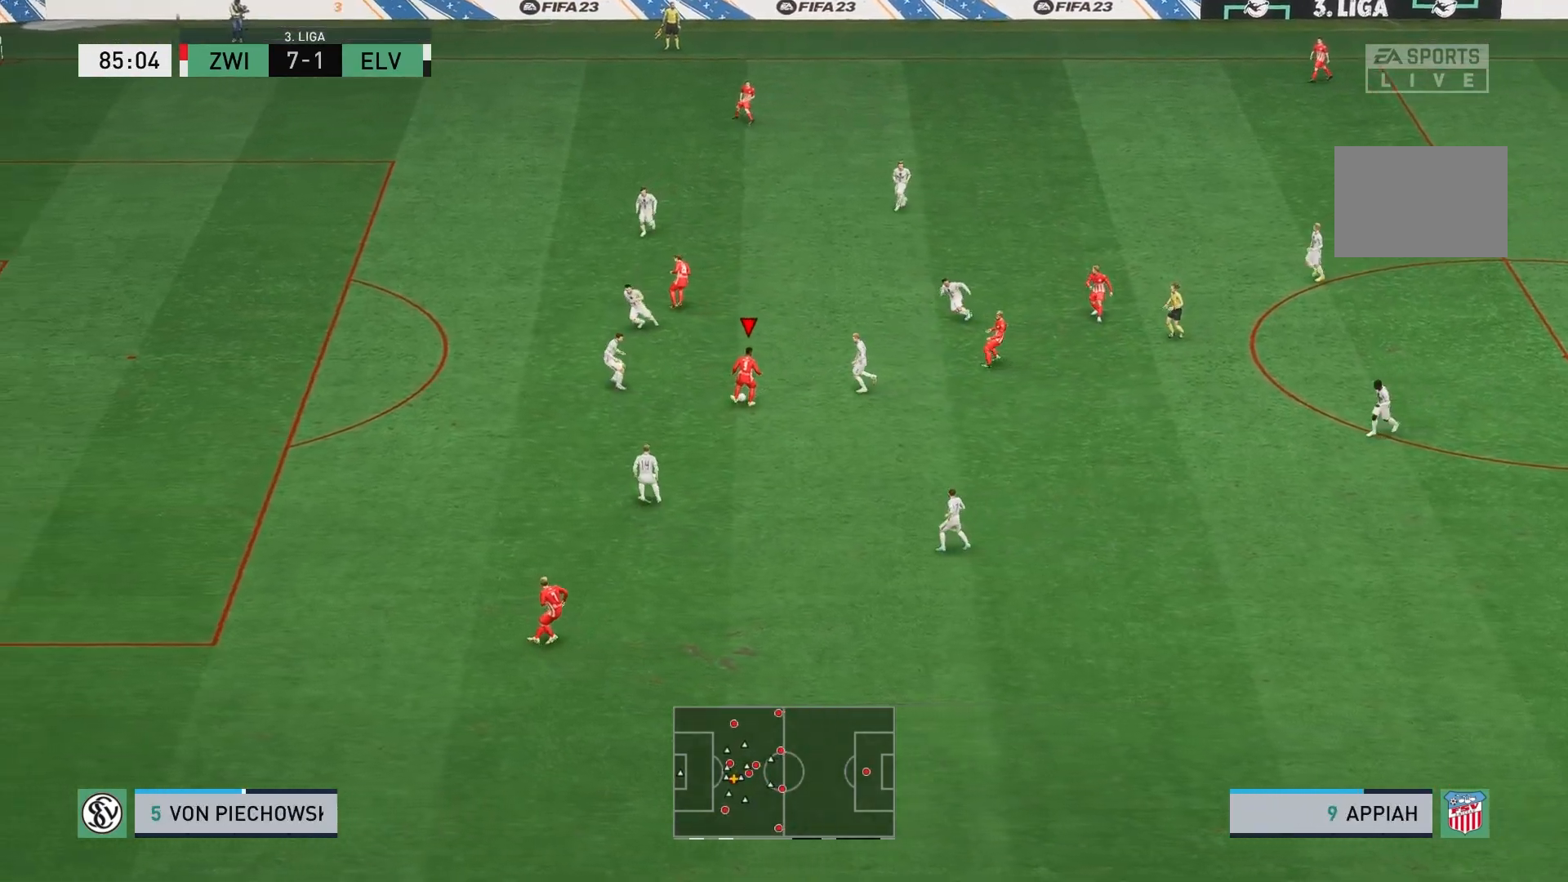
{"dt_ms": 500, "buttons": [], "left_stick": "down", "events": [[50, "left_stick", "down-right"], [117, "left_stick", "down"]]}
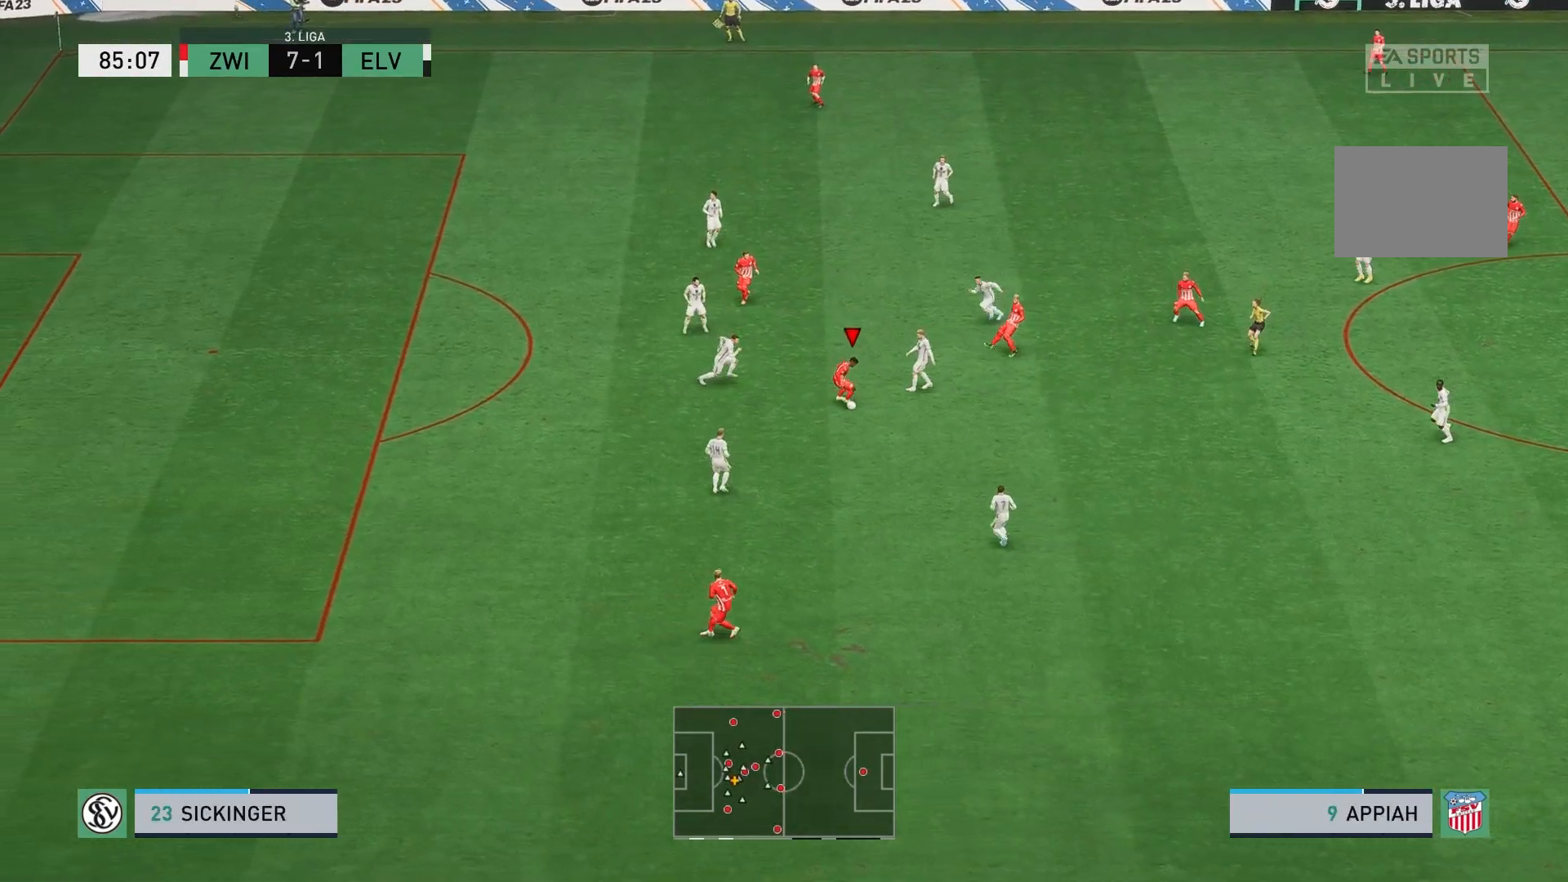
{"dt_ms": 500, "buttons": [], "left_stick": "up", "events": [[283, "left_stick", "right"], [383, "left_stick", "up"]]}
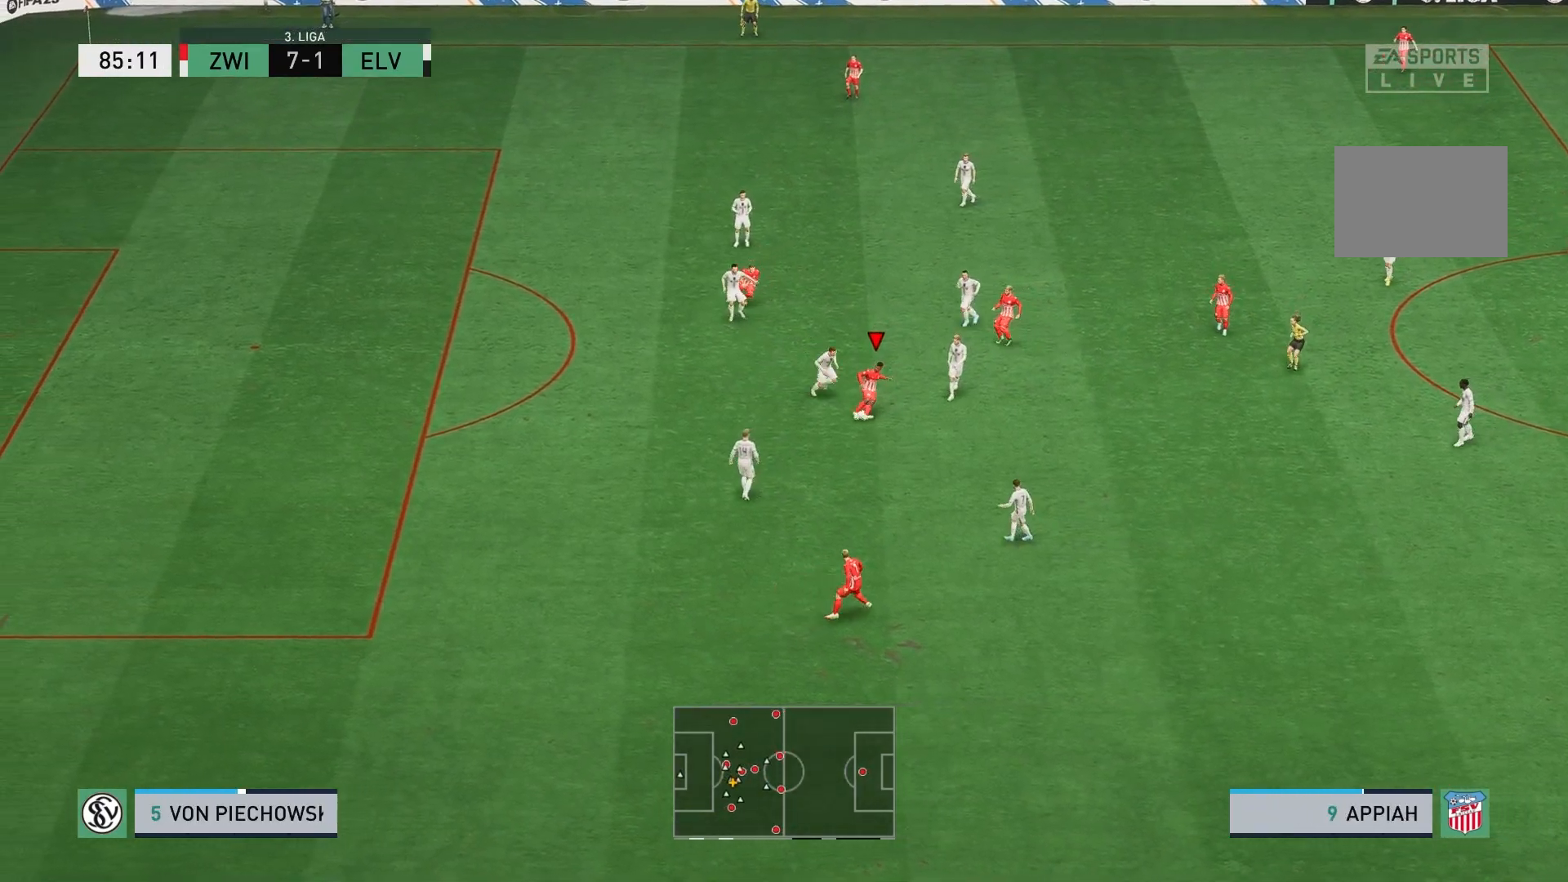
{"dt_ms": 500, "buttons": [], "left_stick": "up-right", "events": [[17, "left_stick", "up-right"], [83, "A", "down"], [250, "A", "up"]]}
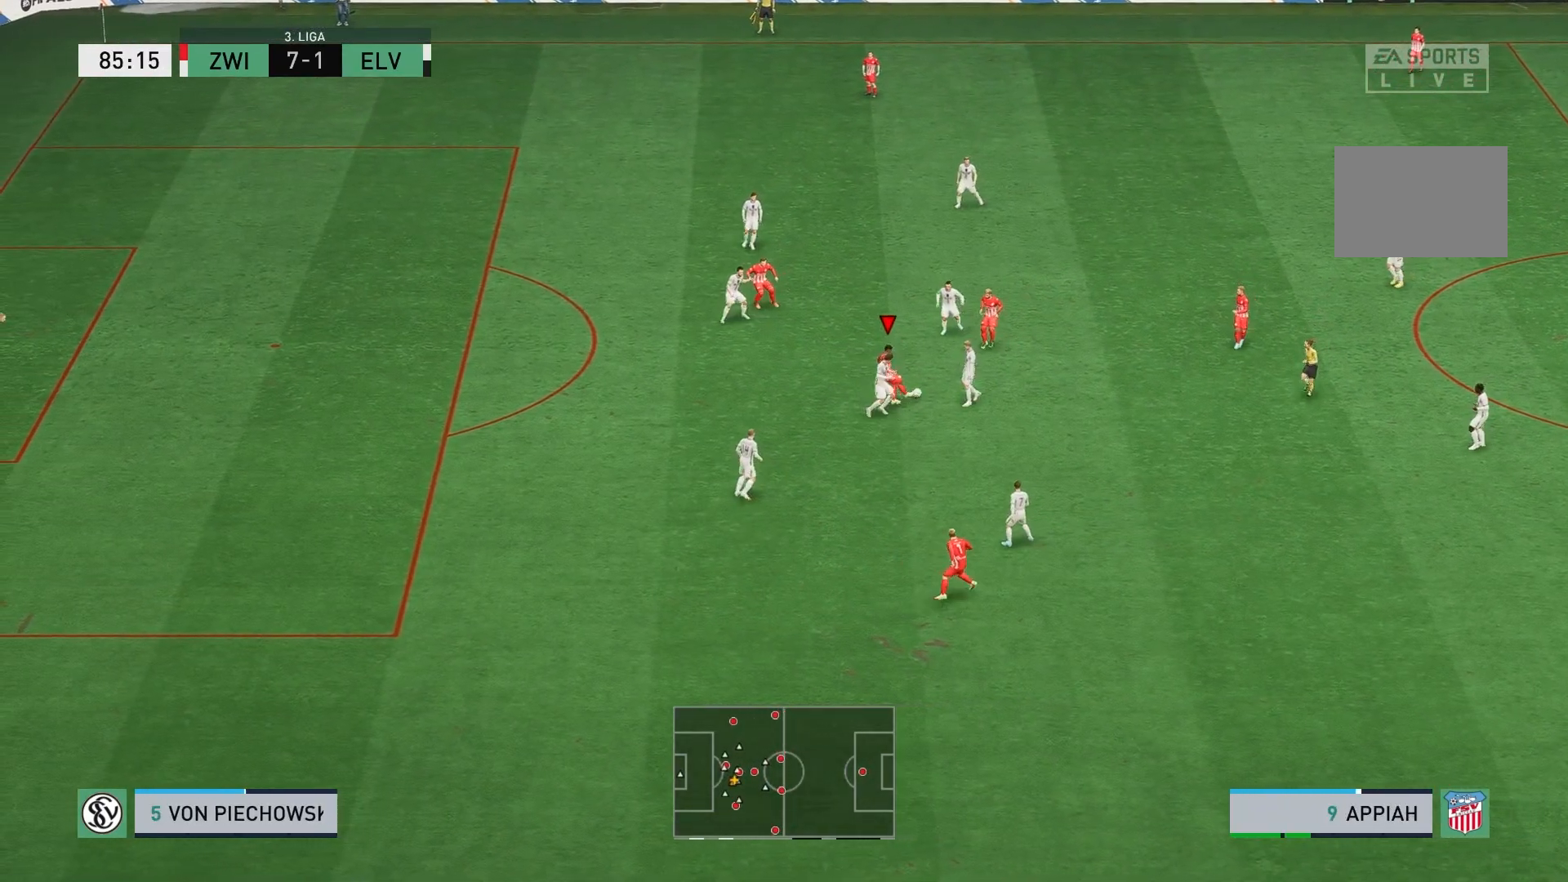
{"dt_ms": 500, "buttons": [], "left_stick": "up-right", "events": []}
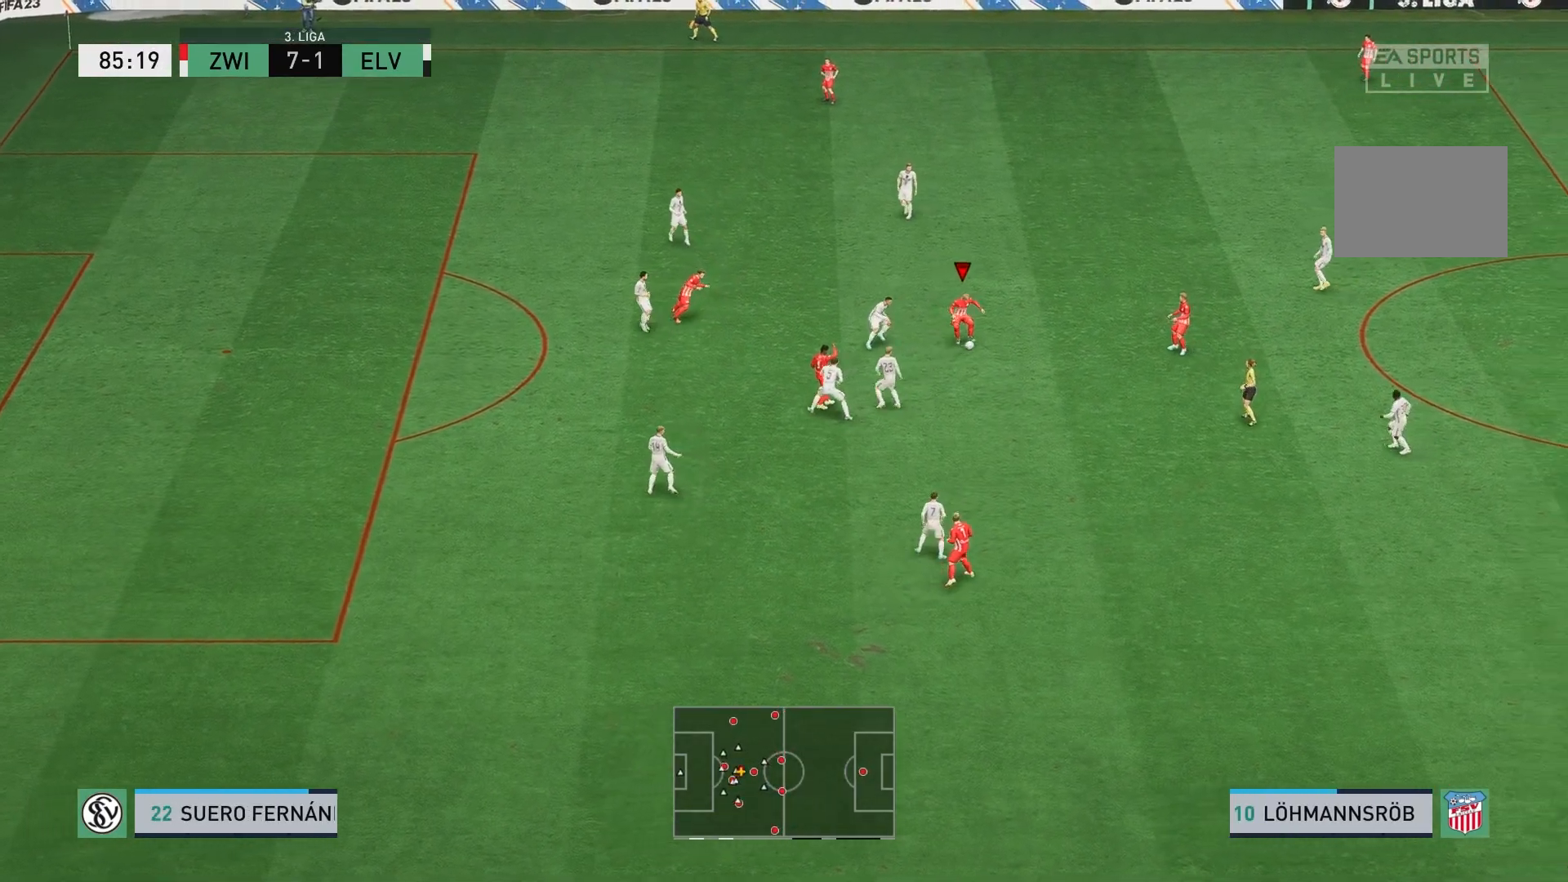
{"dt_ms": 500, "buttons": [], "left_stick": "up-right", "events": []}
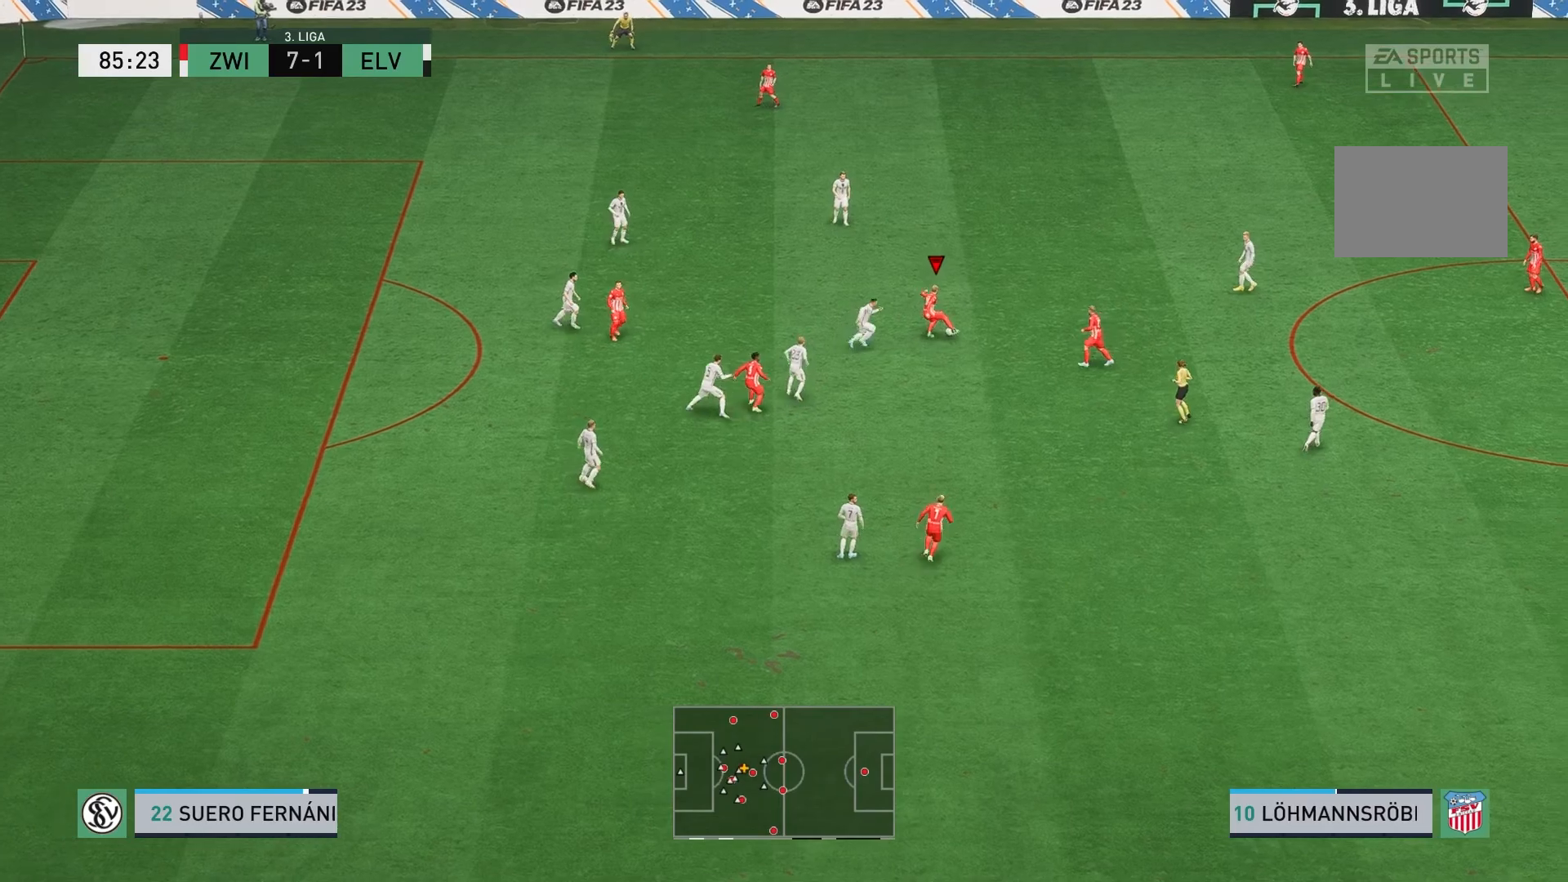
{"dt_ms": 500, "buttons": [], "left_stick": "down-right", "events": [[150, "left_stick", "right"], [283, "left_stick", "down-right"]]}
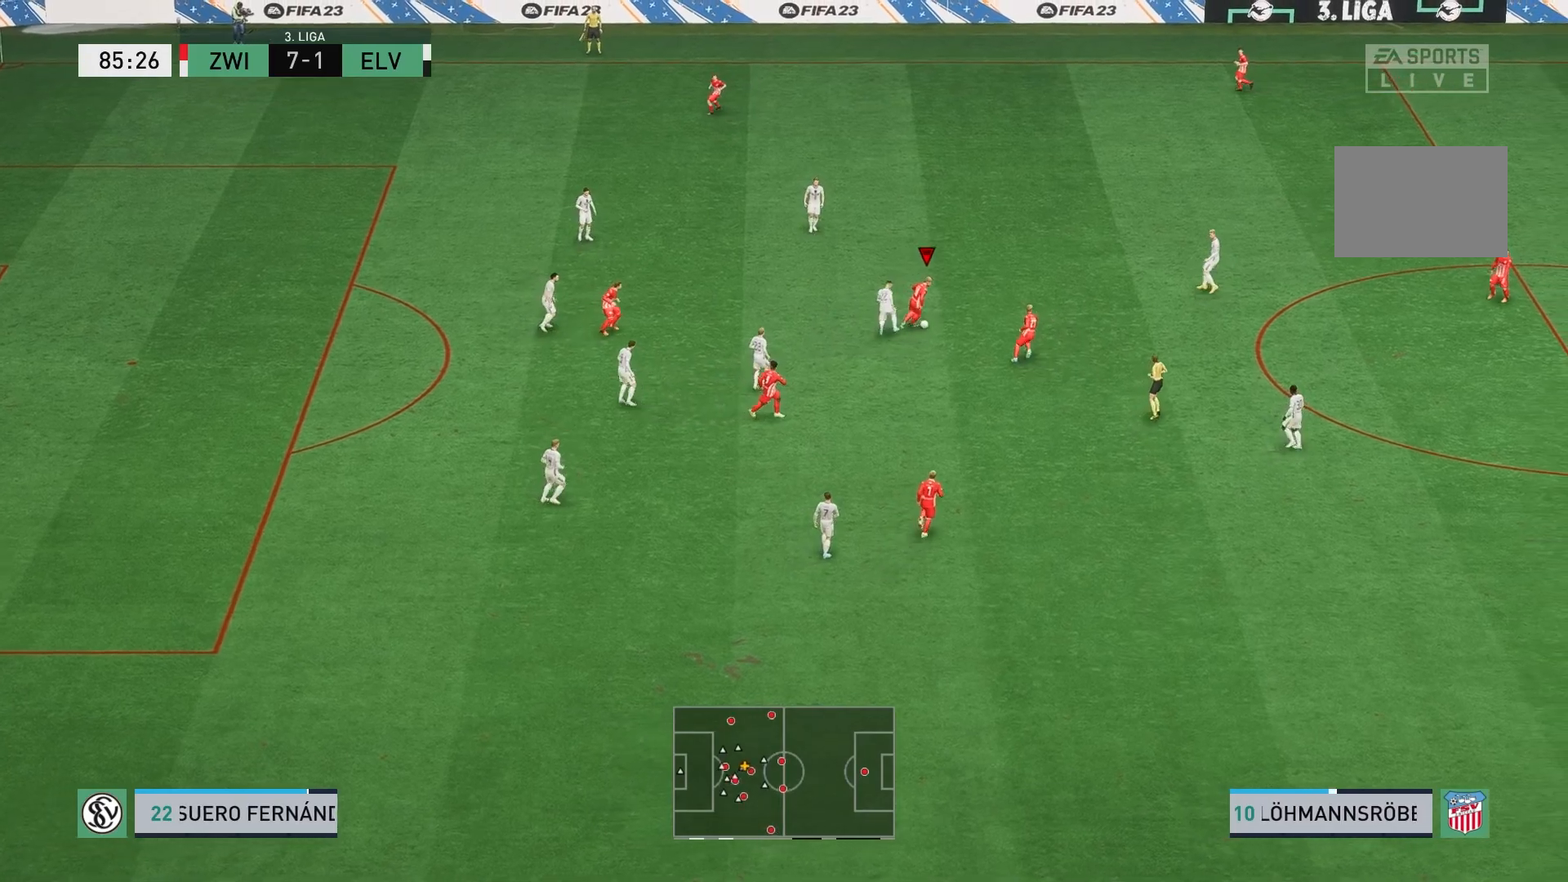
{"dt_ms": 500, "buttons": [], "left_stick": "down", "events": [[83, "A", "down"], [217, "A", "up"], [417, "left_stick", "down"]]}
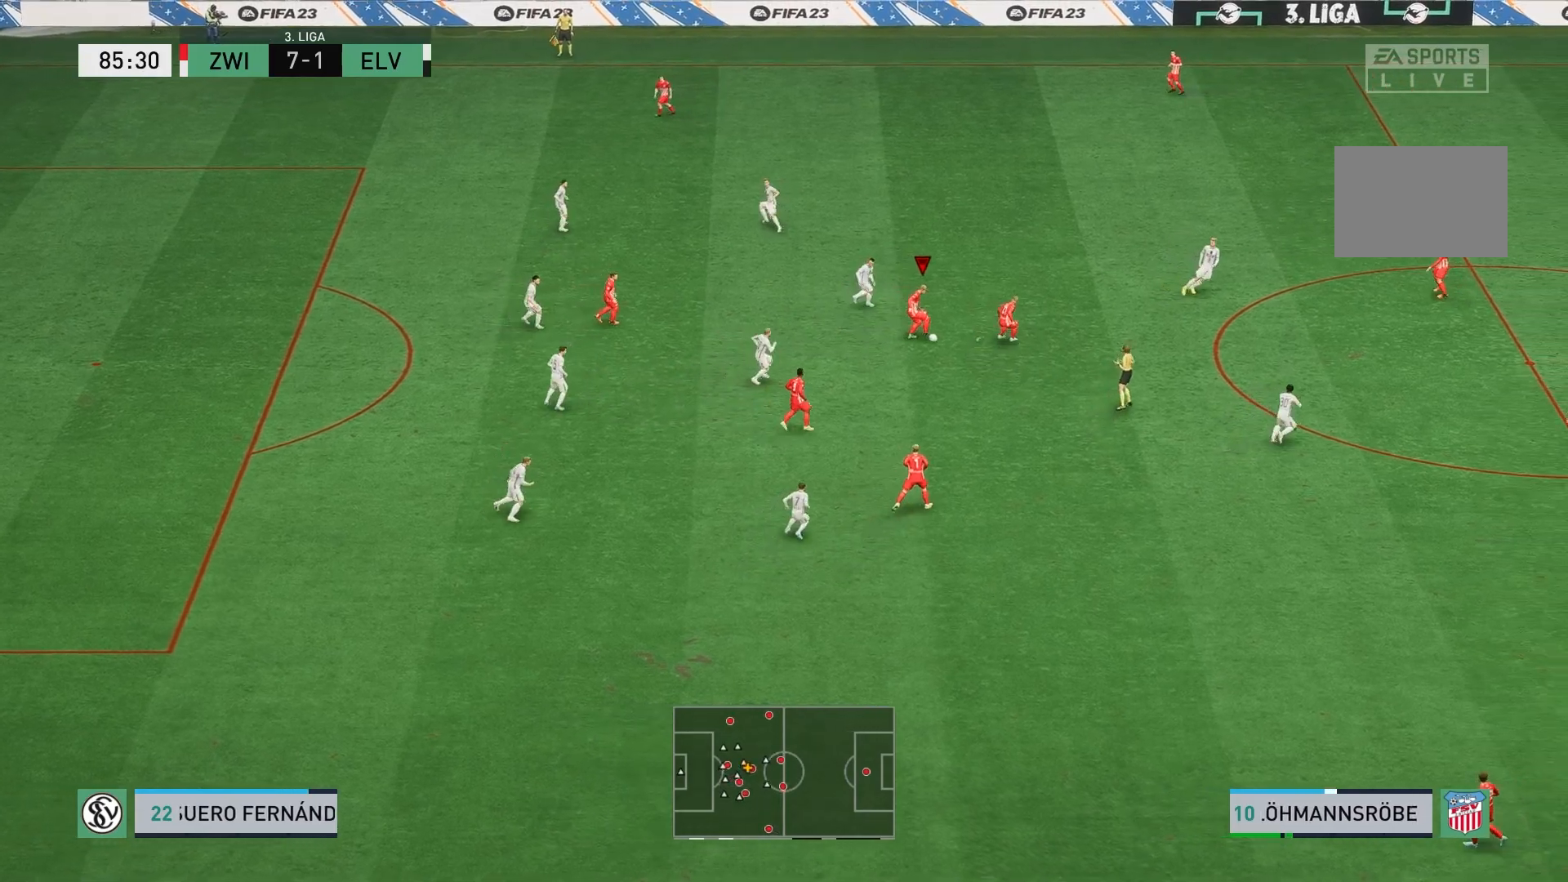
{"dt_ms": 500, "buttons": [], "left_stick": "down", "events": []}